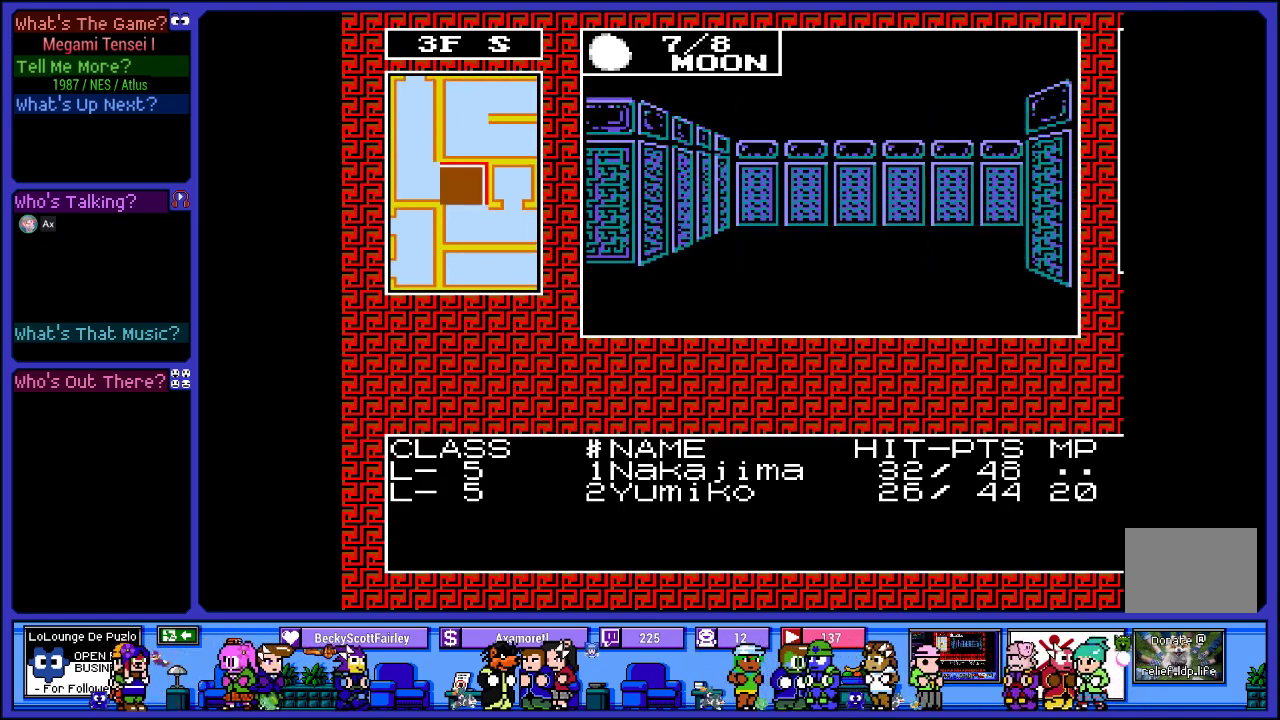
Gameplay with a controller (PlayStation layout); each line is a JSON object with the inputs held at the frame after it. "events" lists button and stick changes between this image and that frame as [ms after this image, input, new state], when the widget could be followed in between. Not read: L3 R3.
{"buttons": [], "left_stick": "center", "right_stick": "center", "events": [[283, "DPAD_UP", "down"], [483, "DPAD_UP", "up"]]}
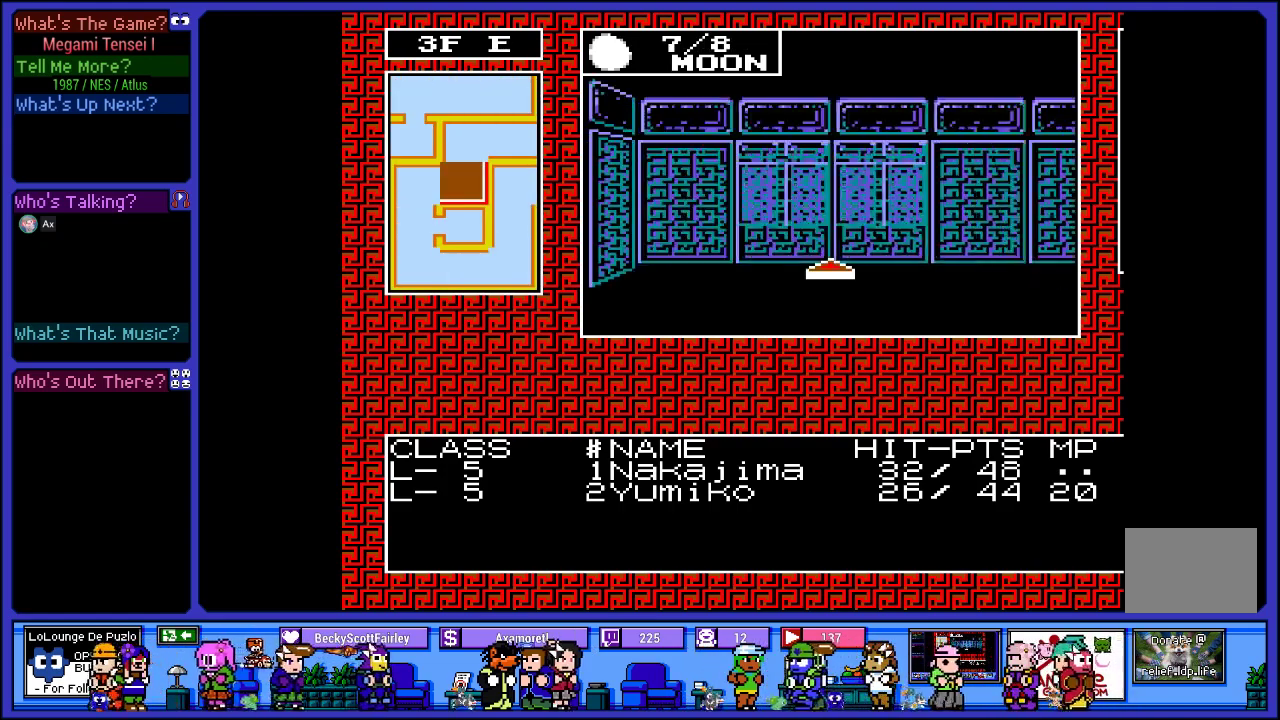
{"buttons": ["DPAD_RIGHT"], "left_stick": "center", "right_stick": "center", "events": [[333, "DPAD_RIGHT", "down"]]}
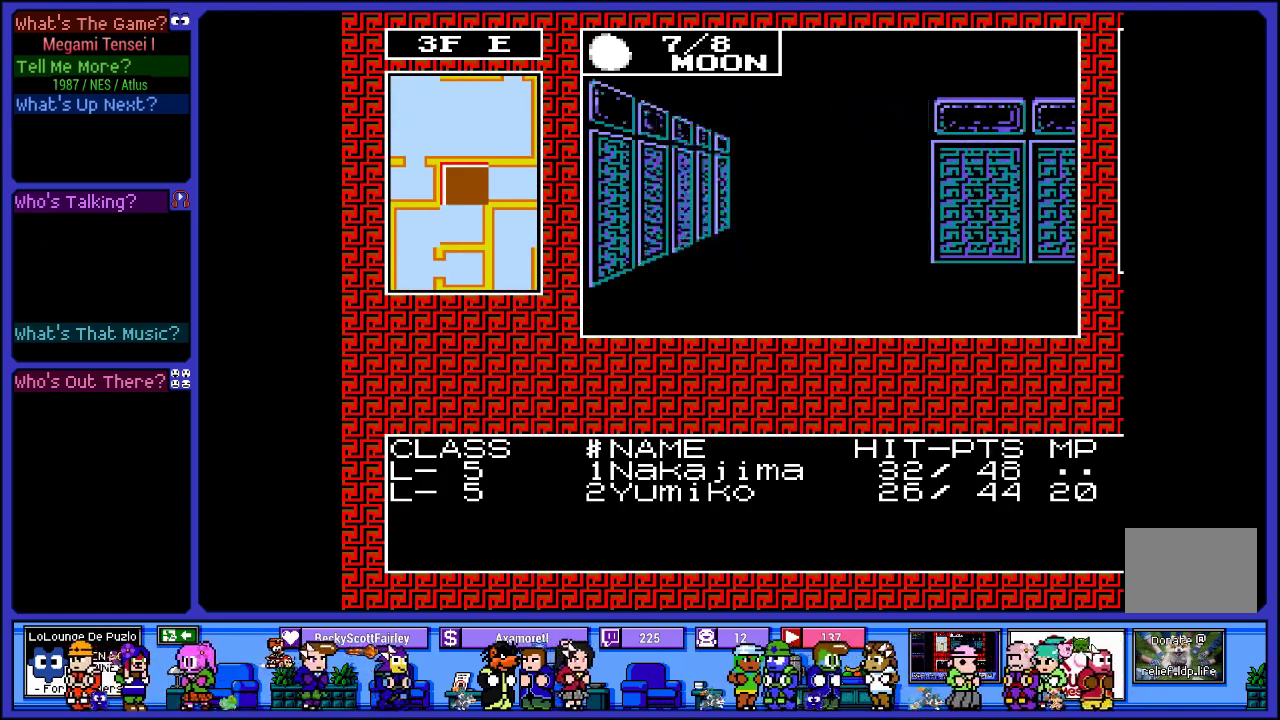
{"buttons": [], "left_stick": "center", "right_stick": "center", "events": [[50, "DPAD_RIGHT", "up"]]}
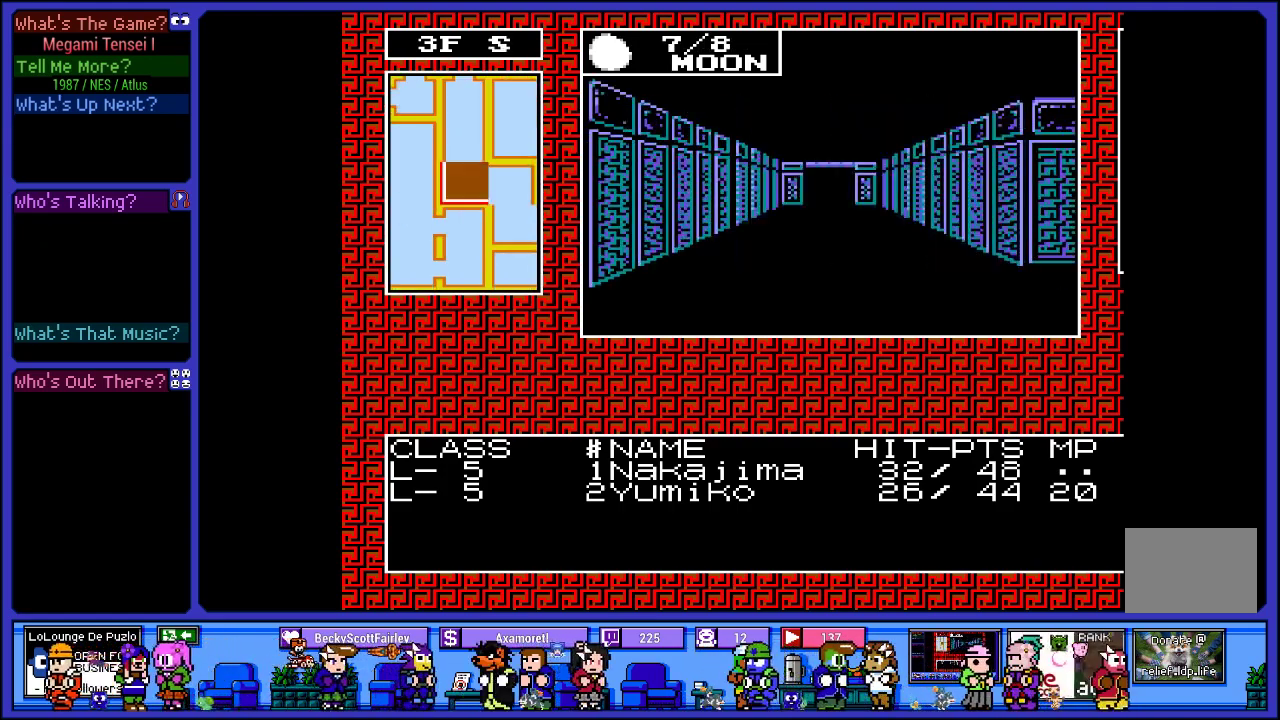
{"buttons": ["DPAD_UP"], "left_stick": "center", "right_stick": "center", "events": [[33, "DPAD_UP", "down"], [233, "DPAD_UP", "up"], [383, "DPAD_UP", "down"]]}
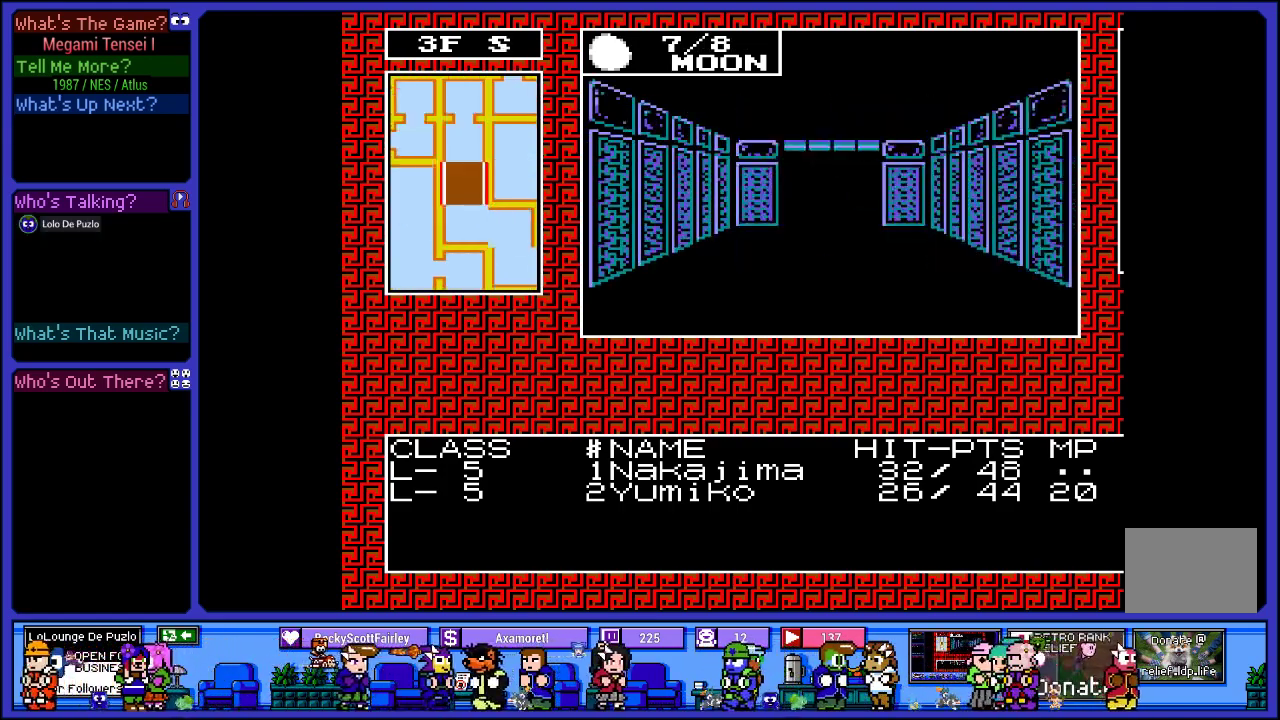
{"buttons": [], "left_stick": "center", "right_stick": "center", "events": [[100, "DPAD_UP", "up"]]}
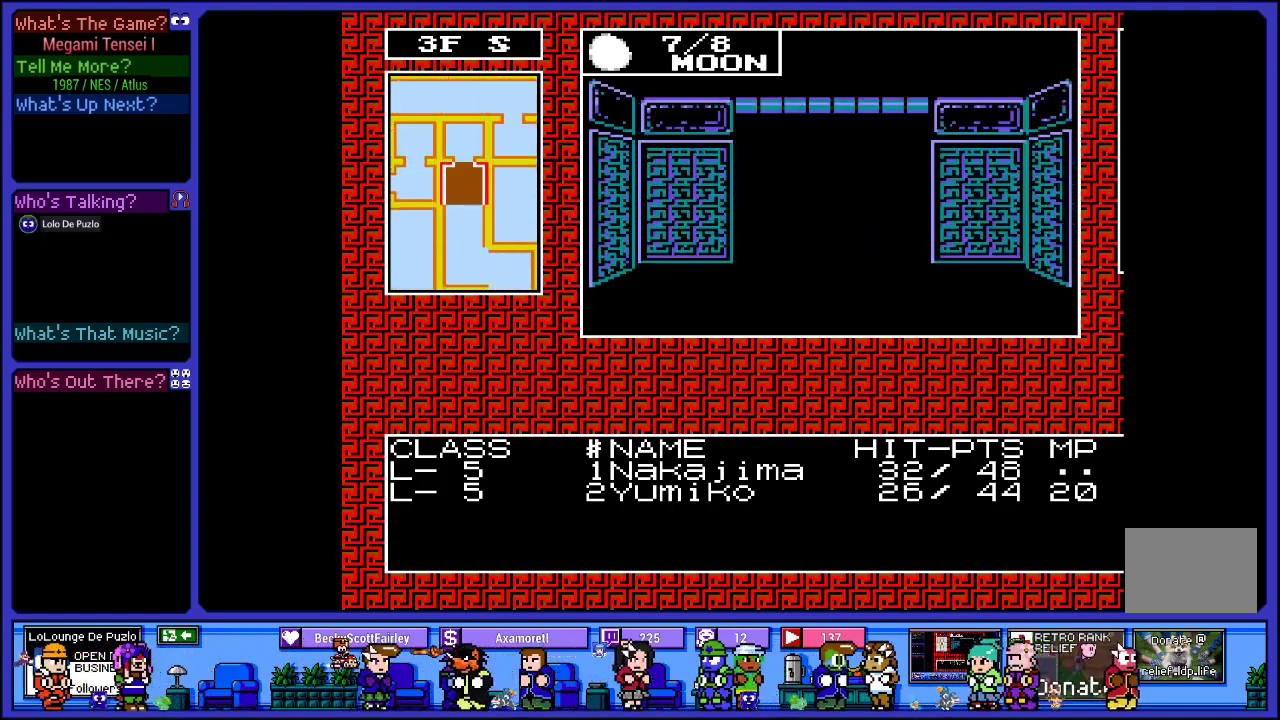
{"buttons": [], "left_stick": "center", "right_stick": "center", "events": [[83, "DPAD_UP", "down"], [267, "DPAD_UP", "up"]]}
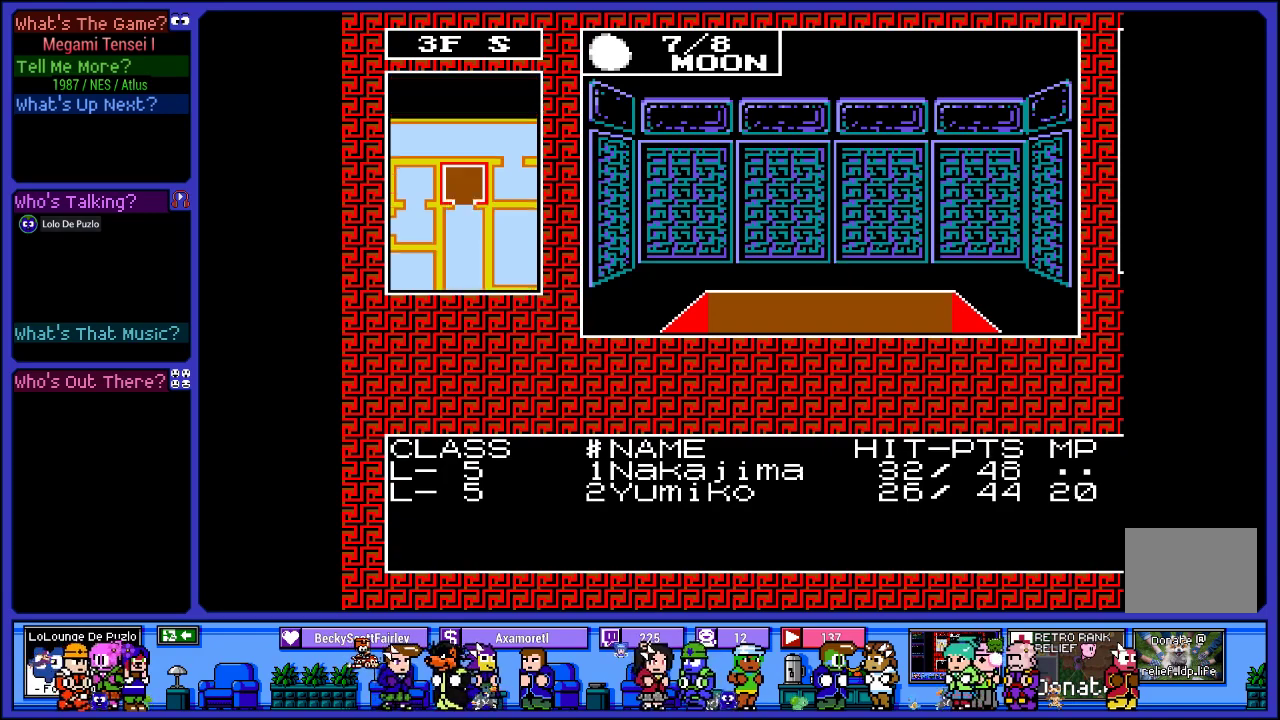
{"buttons": [], "left_stick": "center", "right_stick": "center", "events": []}
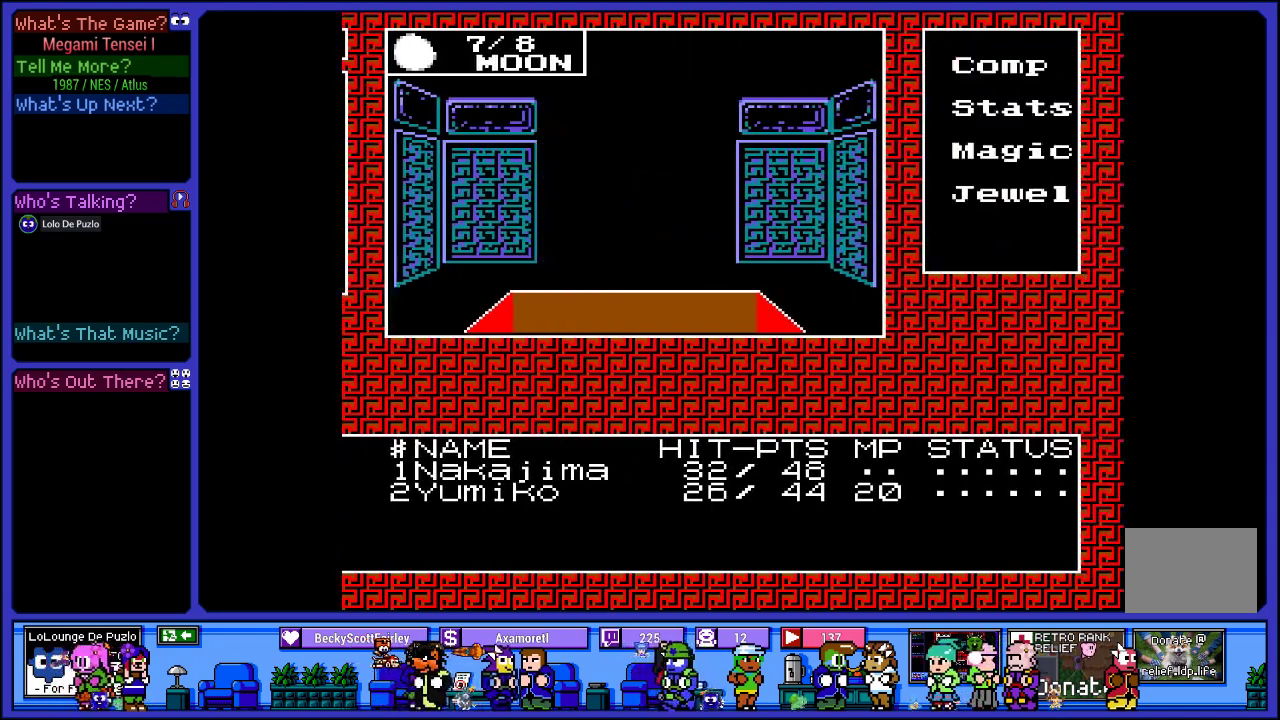
{"buttons": [], "left_stick": "center", "right_stick": "center", "events": []}
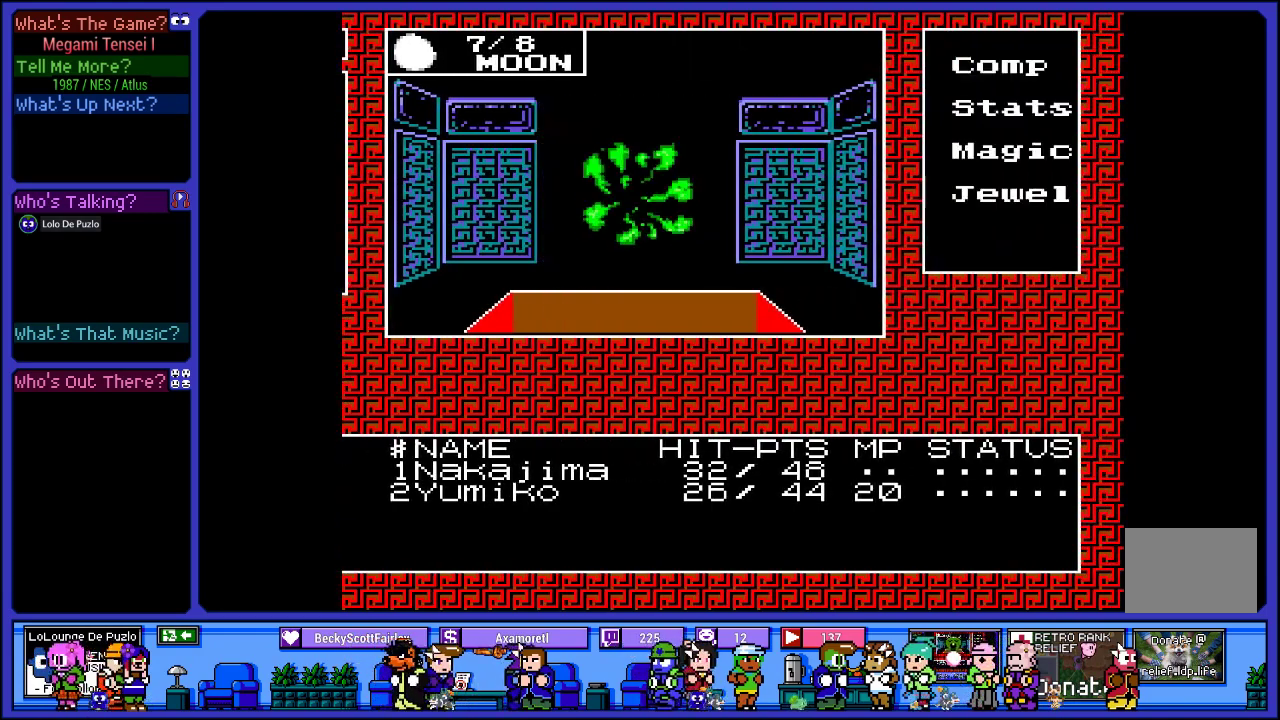
{"buttons": [], "left_stick": "center", "right_stick": "center", "events": []}
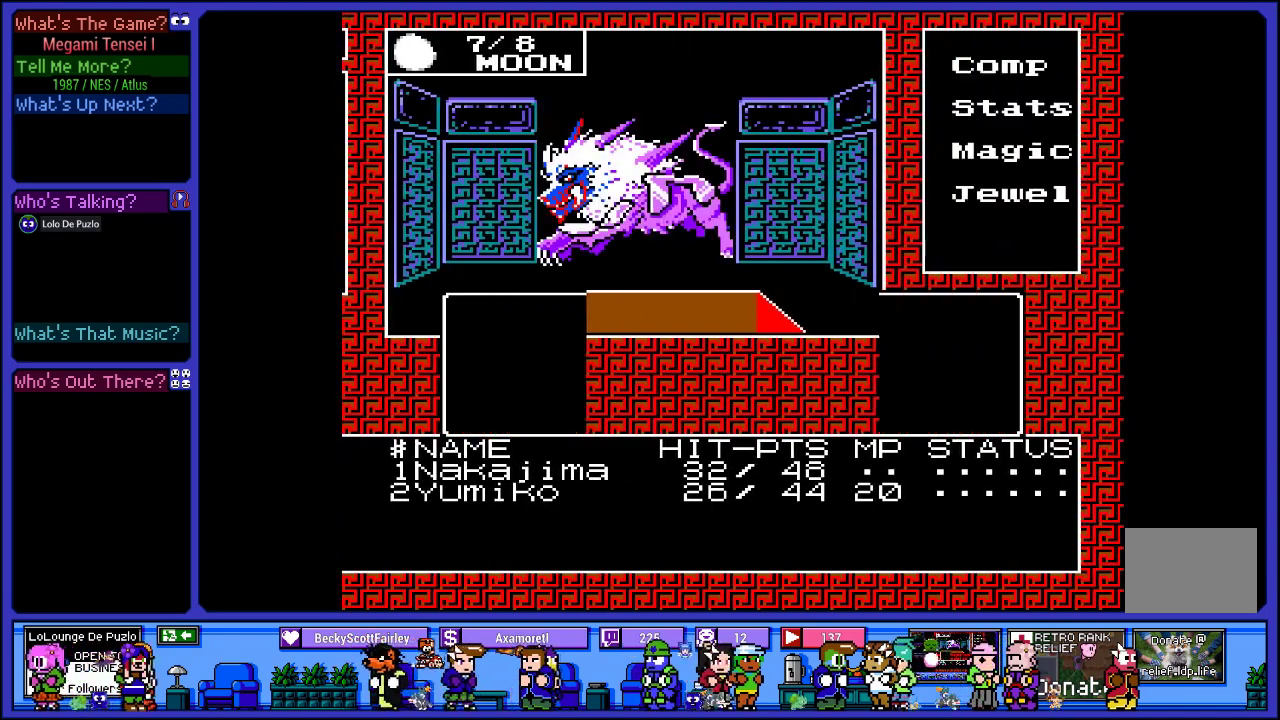
{"buttons": [], "left_stick": "center", "right_stick": "center", "events": []}
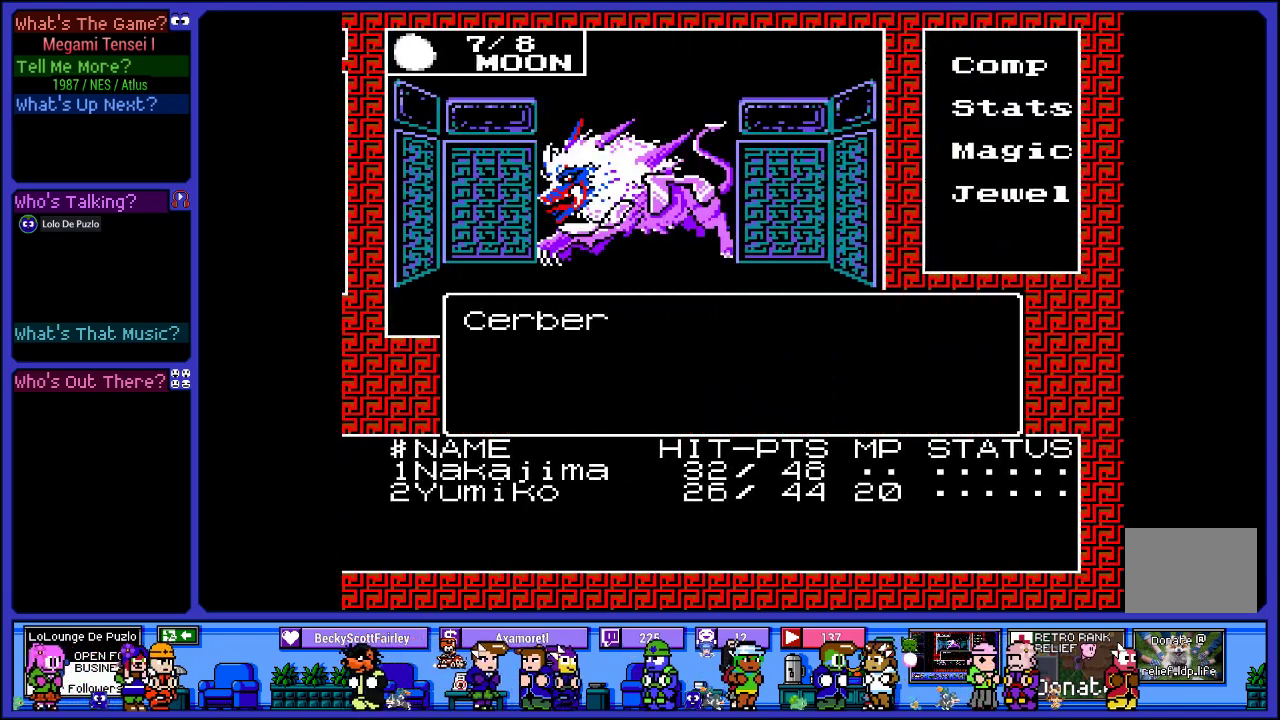
{"buttons": [], "left_stick": "center", "right_stick": "center", "events": []}
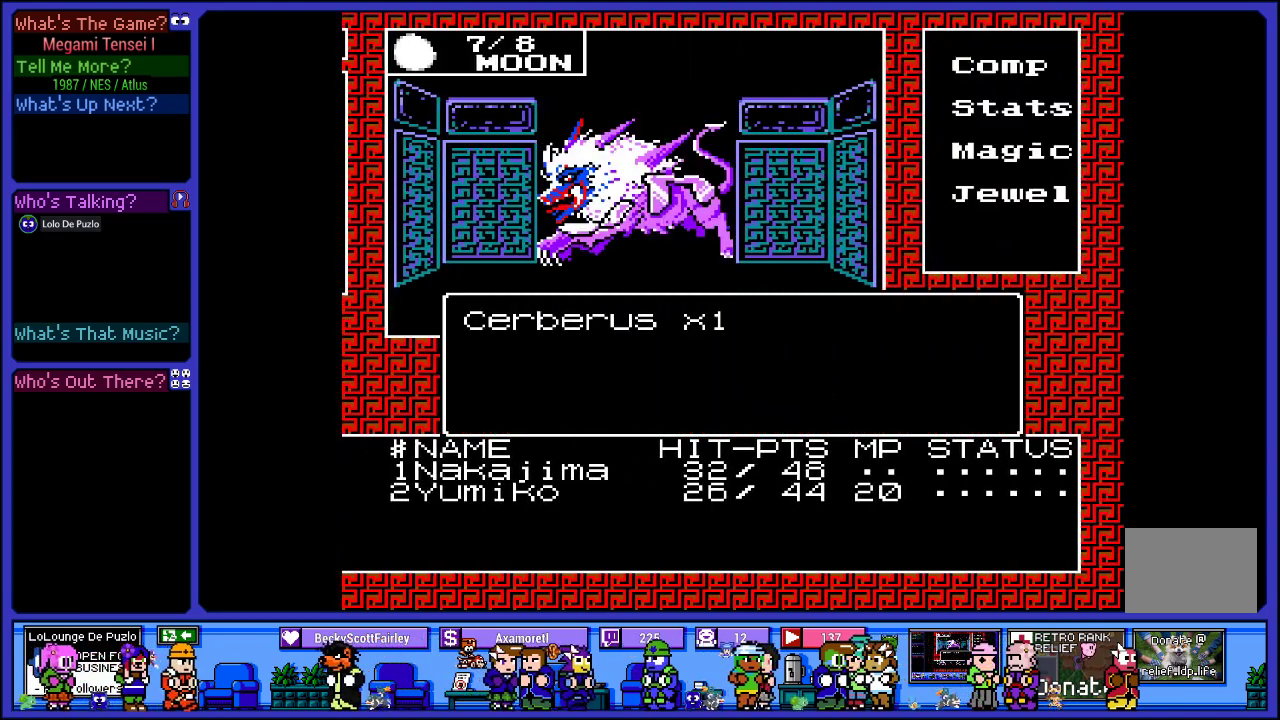
{"buttons": [], "left_stick": "center", "right_stick": "center", "events": []}
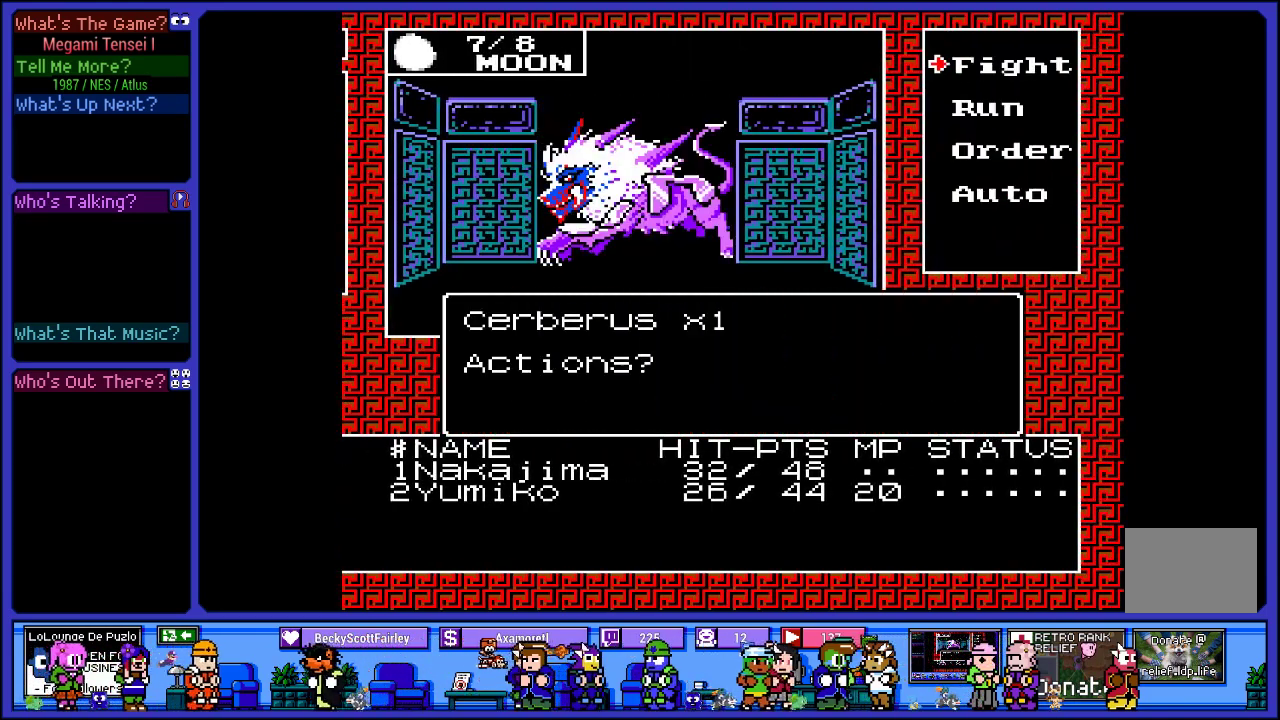
{"buttons": [], "left_stick": "center", "right_stick": "center", "events": []}
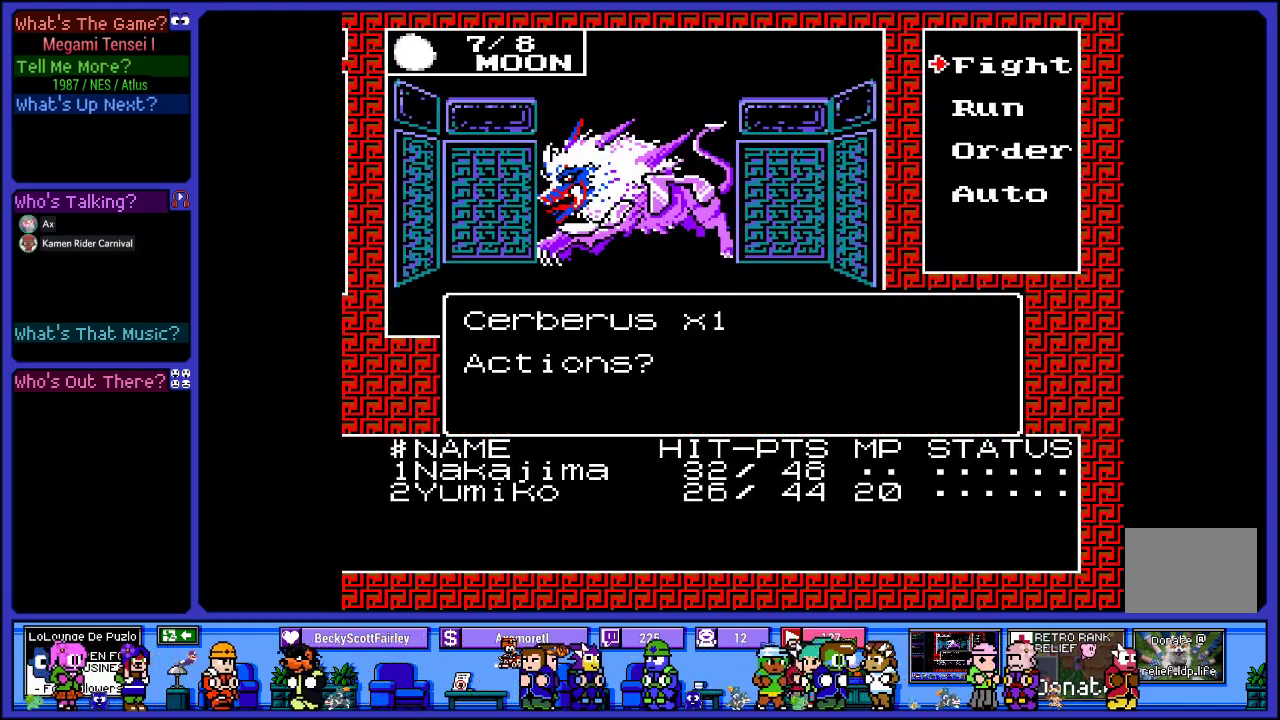
{"buttons": [], "left_stick": "center", "right_stick": "center", "events": []}
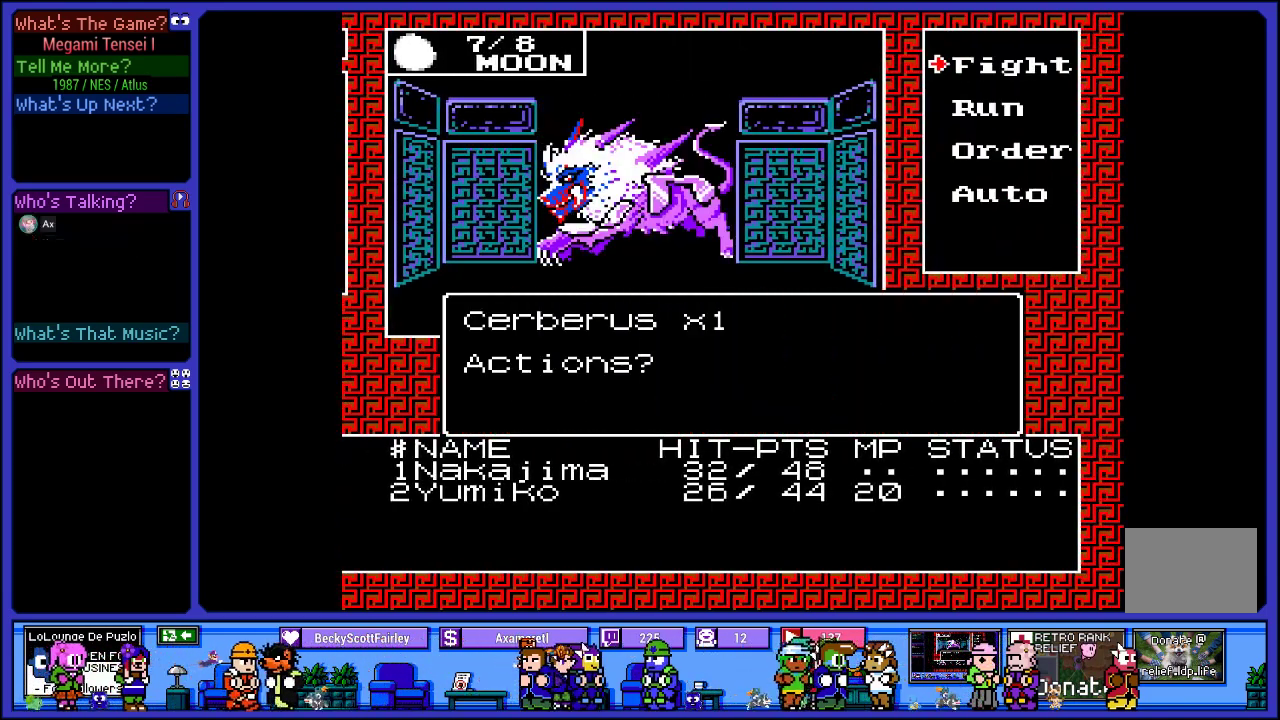
{"buttons": [], "left_stick": "center", "right_stick": "center", "events": []}
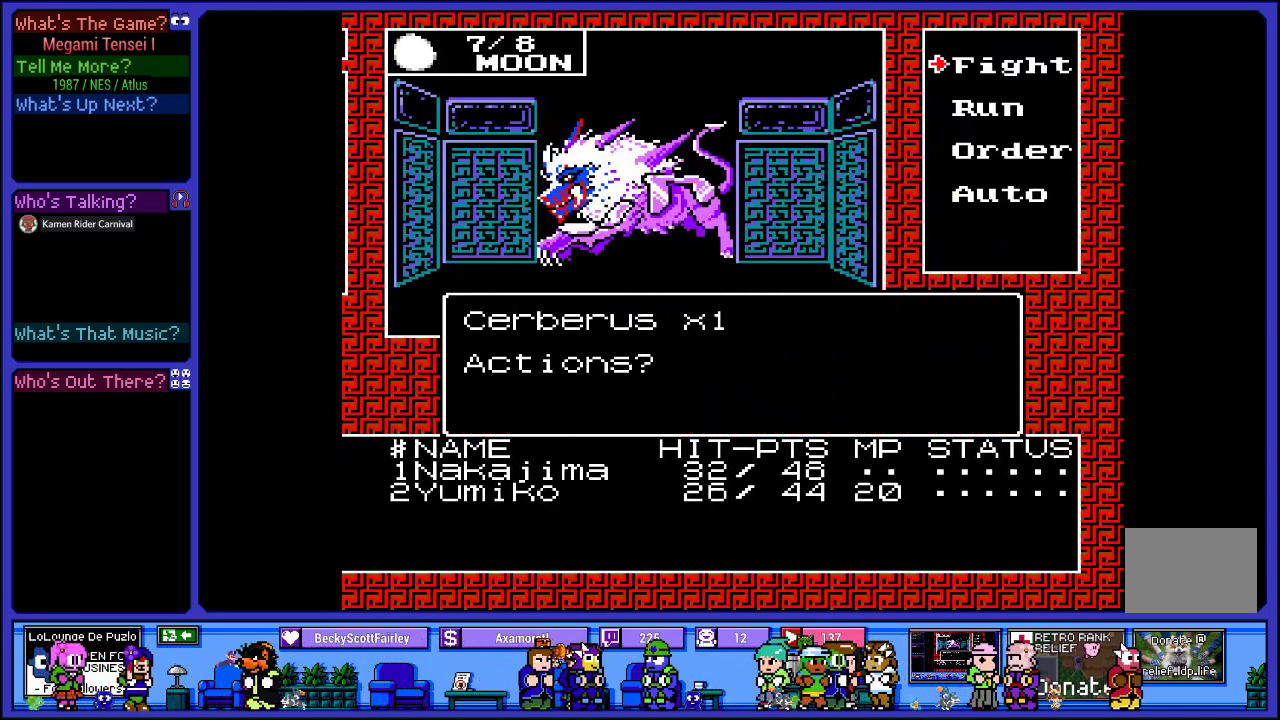
{"buttons": ["CIRCLE"], "left_stick": "center", "right_stick": "center", "events": [[333, "DPAD_DOWN", "down"], [483, "CIRCLE", "down"], [483, "DPAD_DOWN", "up"]]}
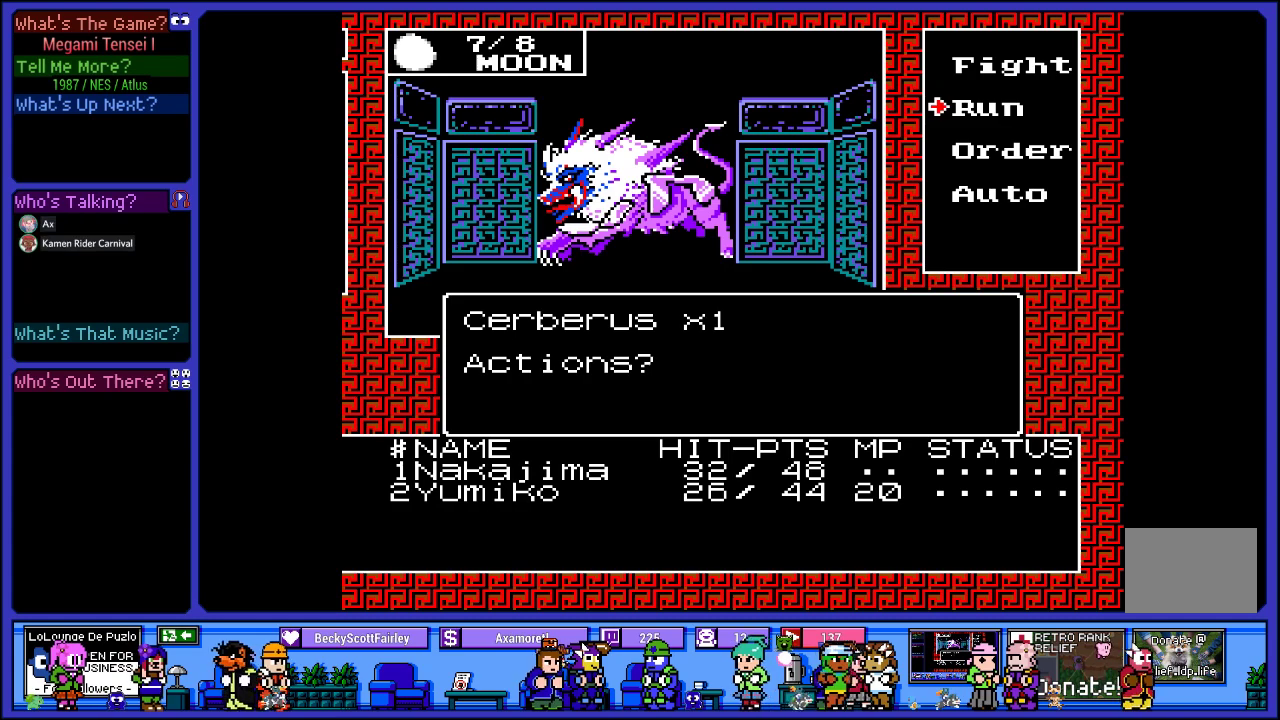
{"buttons": [], "left_stick": "center", "right_stick": "center", "events": [[117, "CIRCLE", "up"]]}
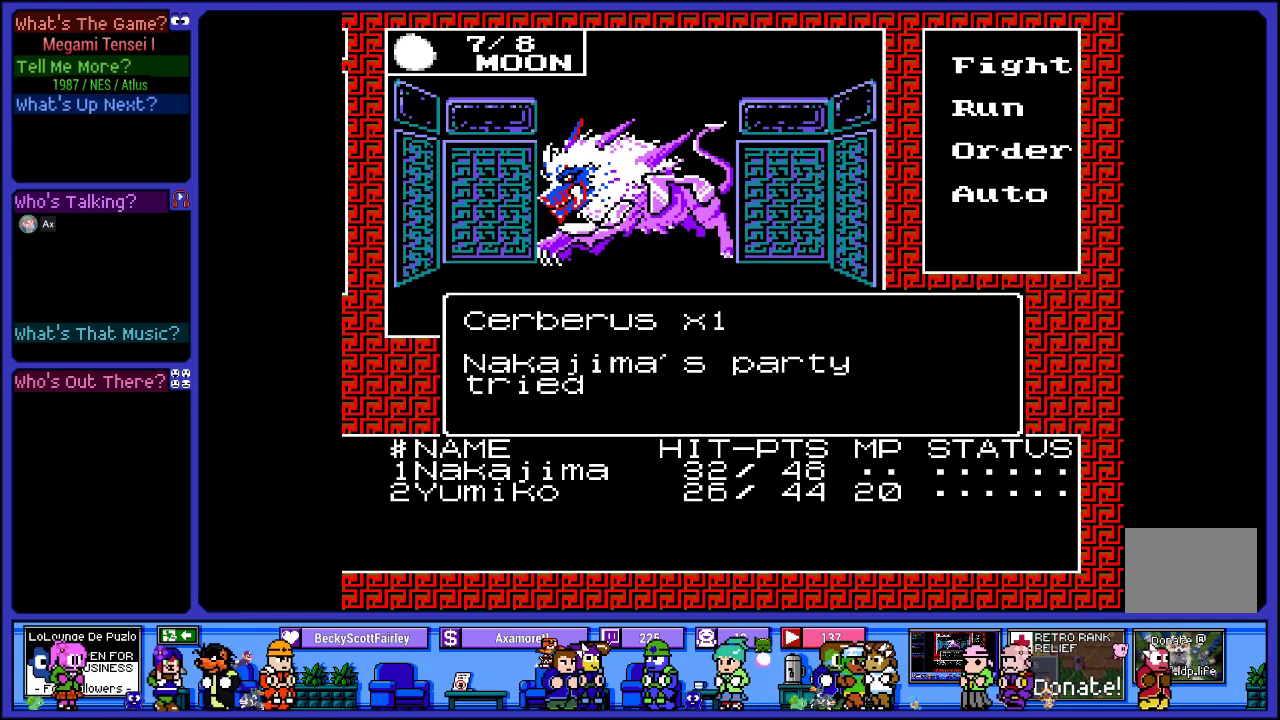
{"buttons": [], "left_stick": "center", "right_stick": "center", "events": []}
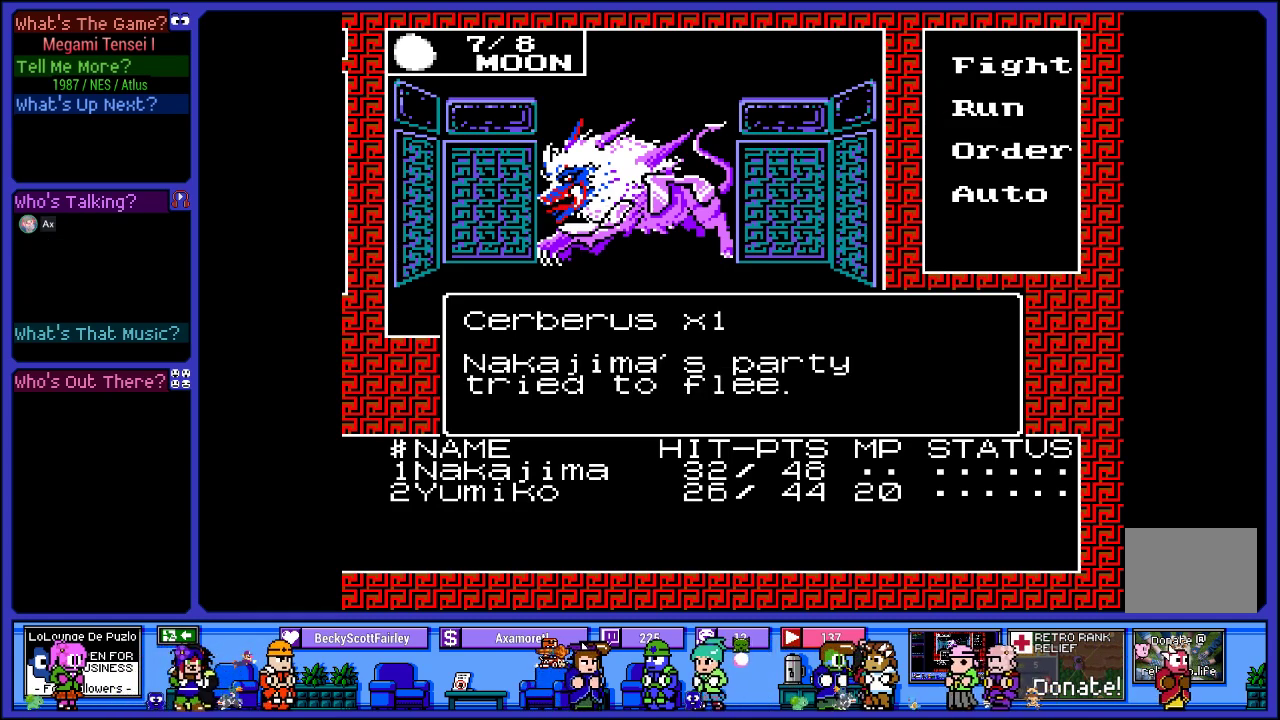
{"buttons": [], "left_stick": "center", "right_stick": "center", "events": []}
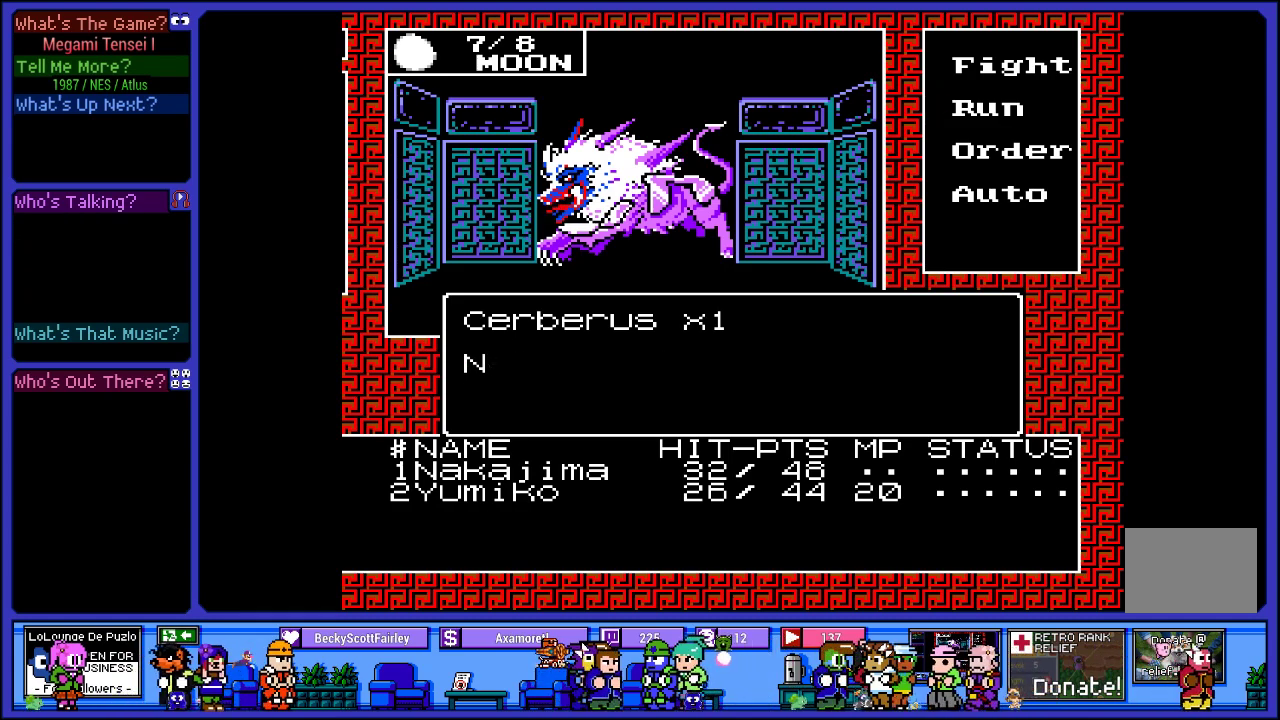
{"buttons": ["L2"], "left_stick": "center", "right_stick": "center", "events": [[67, "L2", "down"]]}
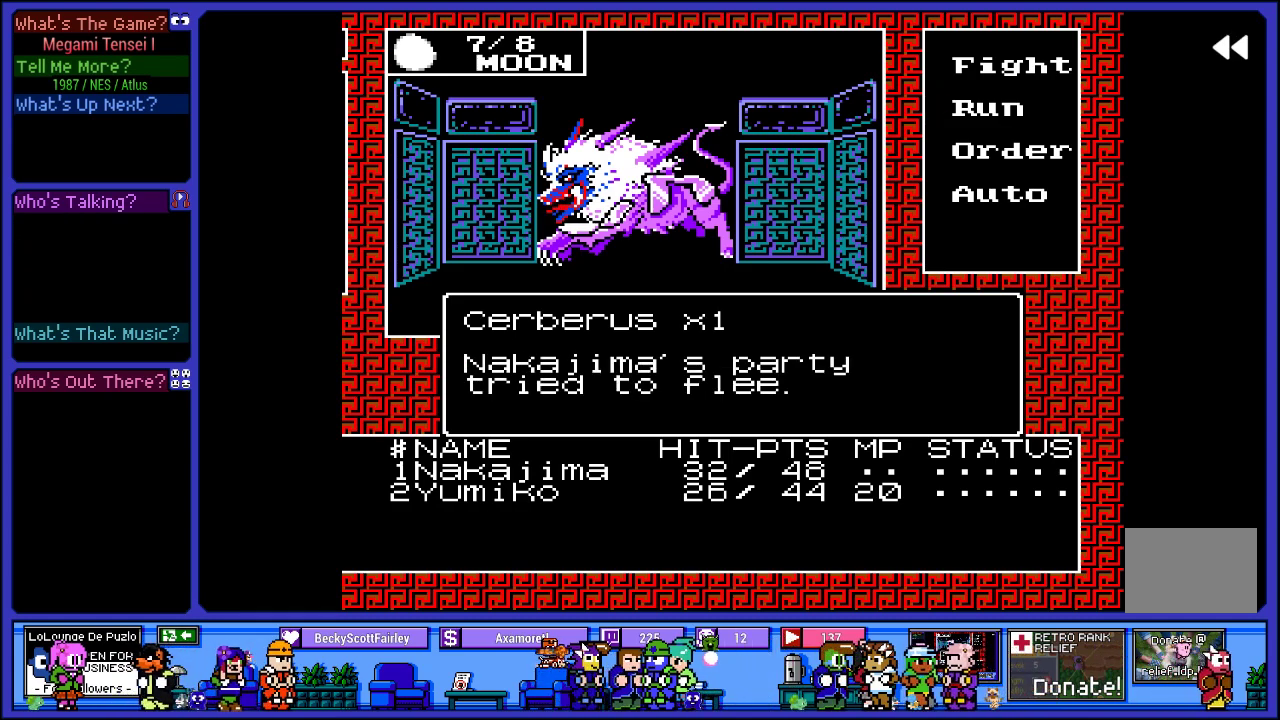
{"buttons": ["L2"], "left_stick": "center", "right_stick": "center", "events": []}
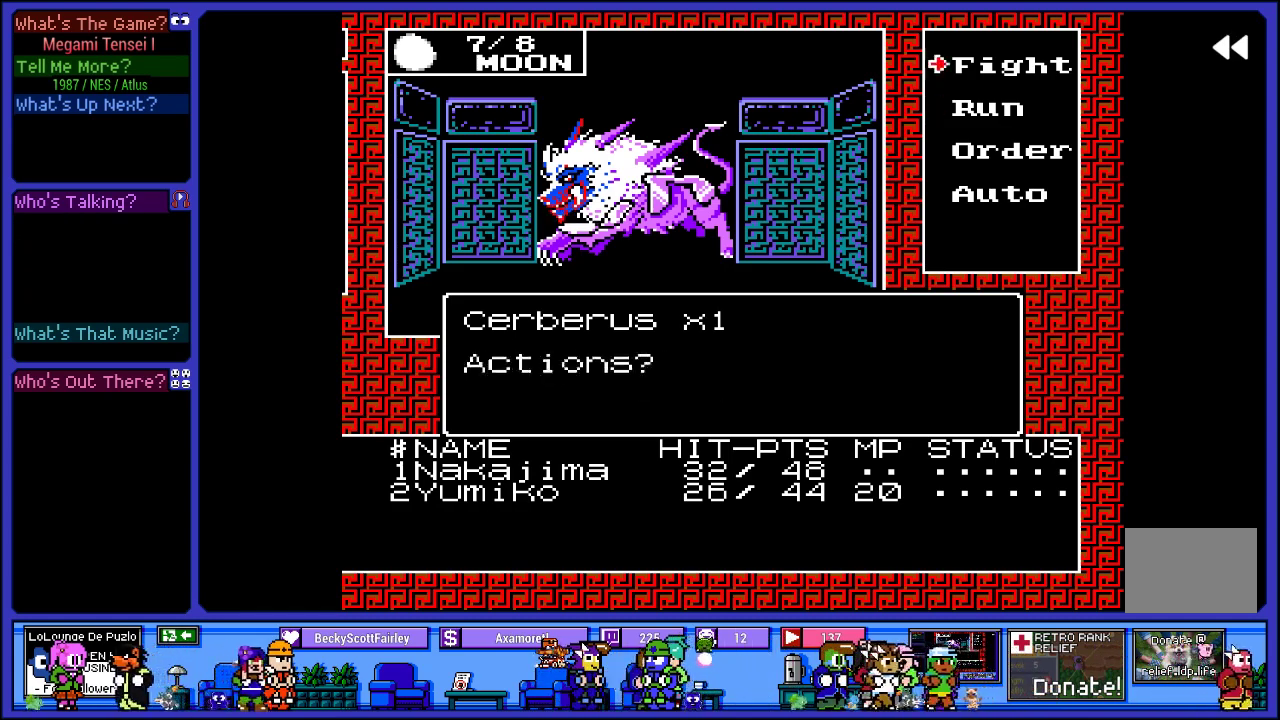
{"buttons": [], "left_stick": "center", "right_stick": "center", "events": [[250, "L2", "up"]]}
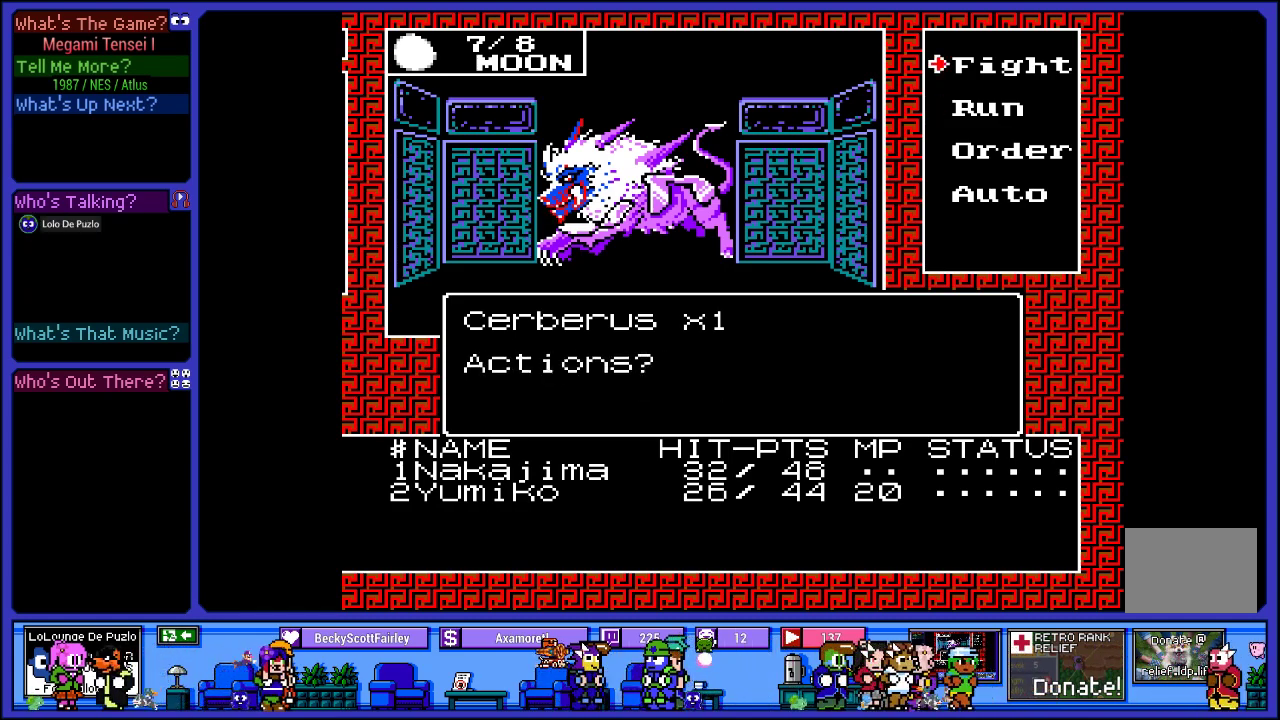
{"buttons": [], "left_stick": "center", "right_stick": "center", "events": [[83, "CIRCLE", "down"], [250, "CIRCLE", "up"]]}
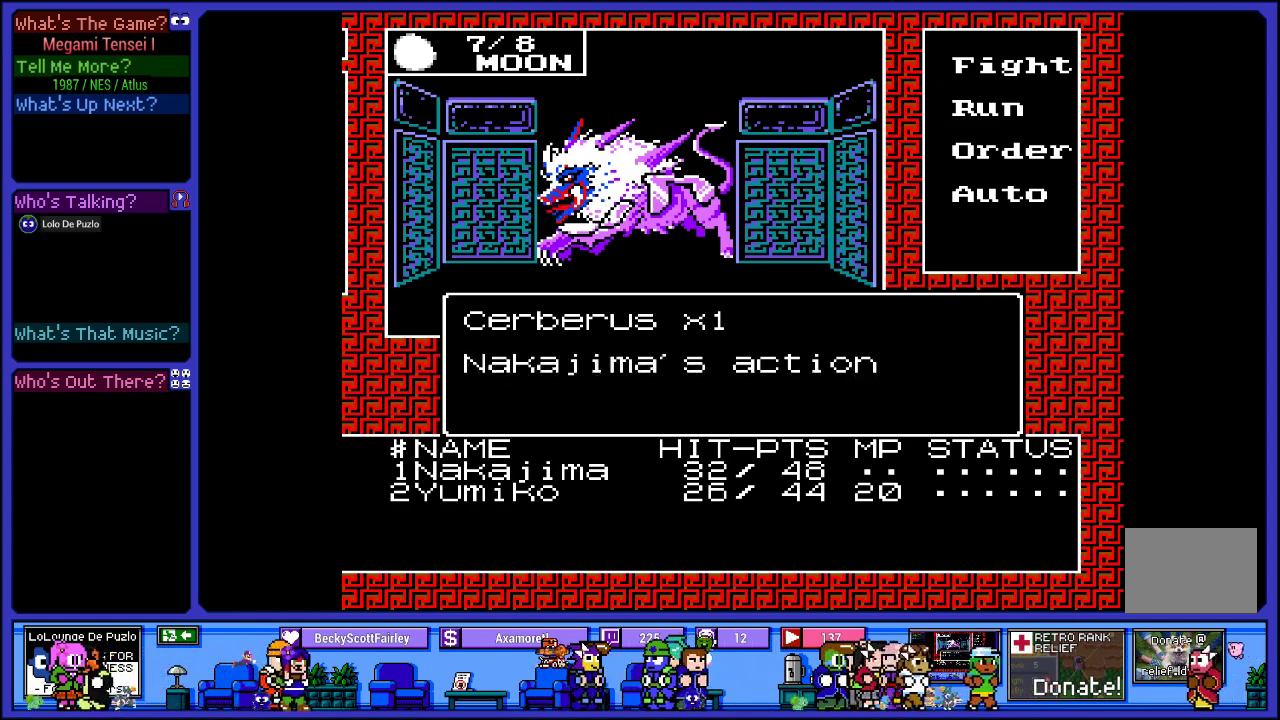
{"buttons": ["DPAD_DOWN"], "left_stick": "center", "right_stick": "center", "events": [[467, "DPAD_DOWN", "down"]]}
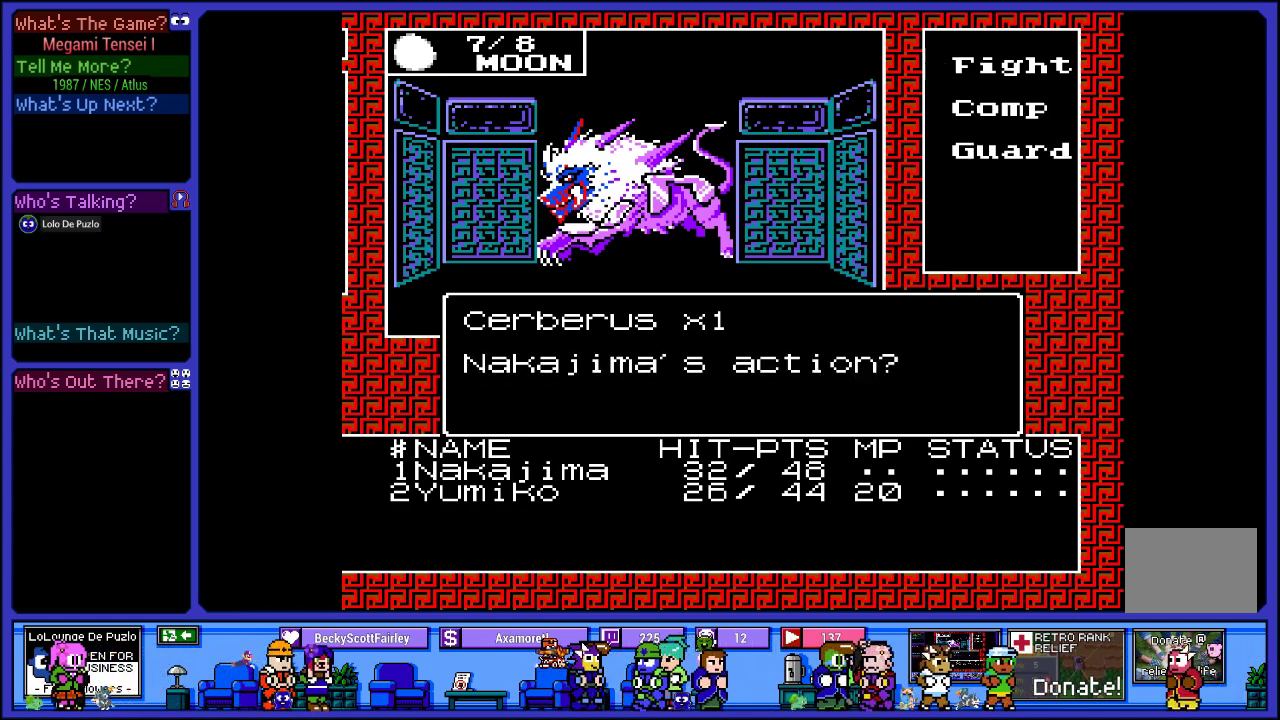
{"buttons": [], "left_stick": "center", "right_stick": "center", "events": [[100, "DPAD_DOWN", "up"], [167, "CIRCLE", "down"], [317, "CIRCLE", "up"]]}